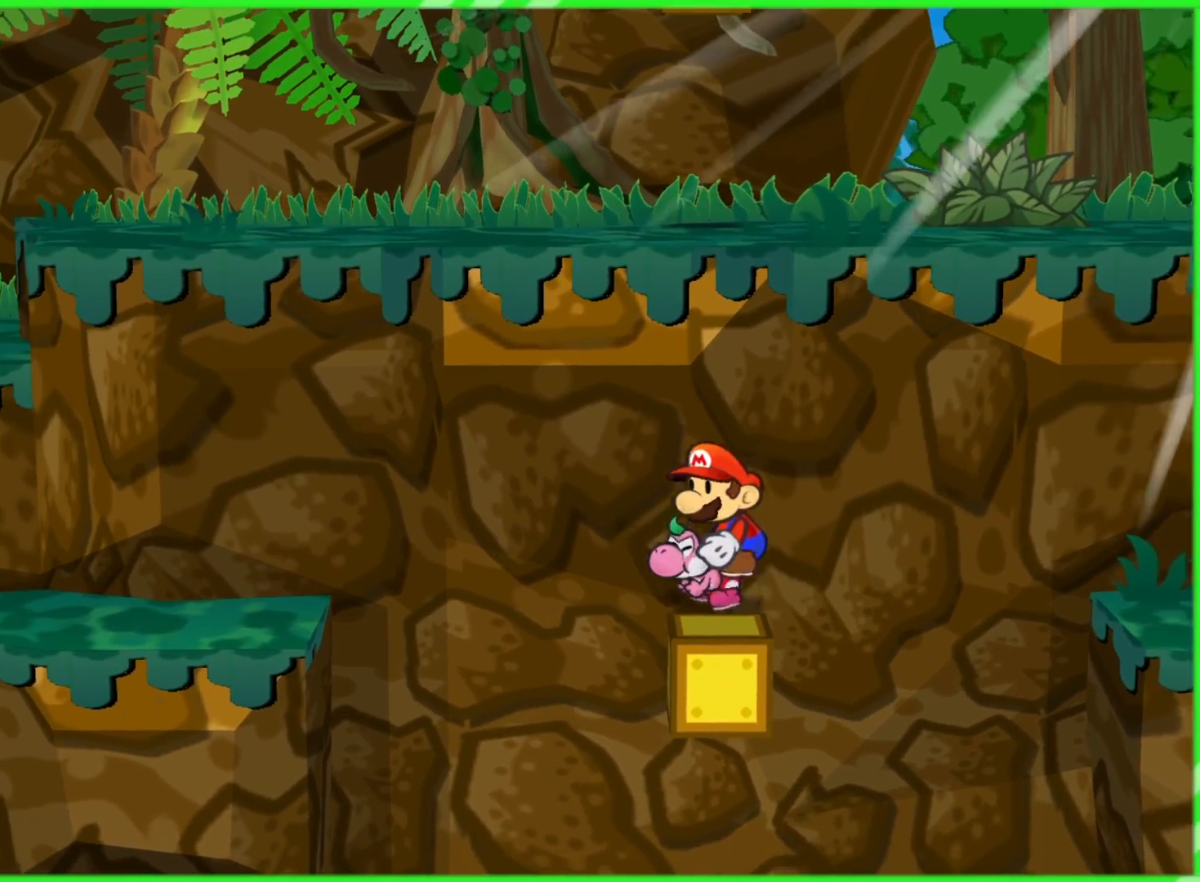
Gameplay with a controller (Nintendo layout); each line is a JSON object with the inputs held at the frame after it. "events" lists button and stick changes between this image and that frame as [ms after this image, input, new state], when the widget could be followed in between. Not read: L3 R3.
{"buttons": ["A"], "left_stick": "left", "right_stick": "center", "events": [[100, "A", "down"]]}
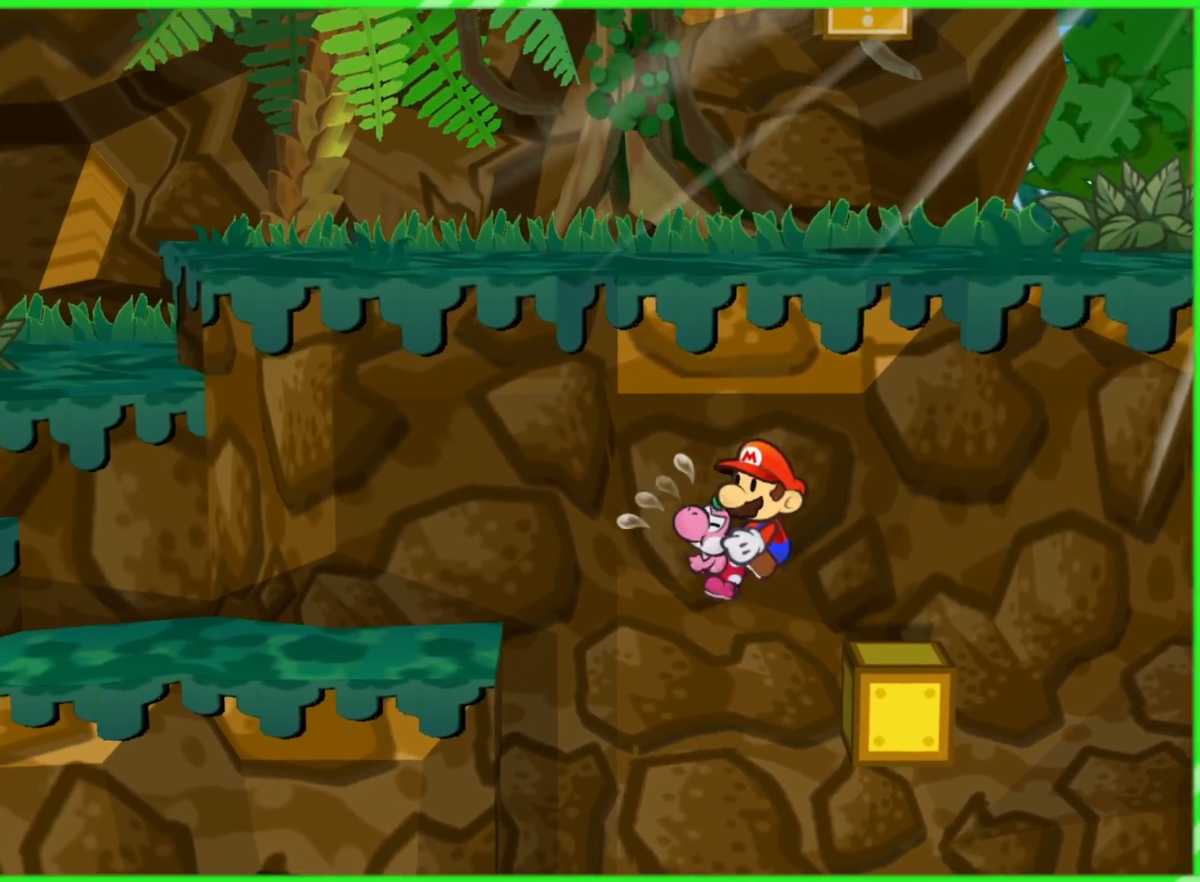
{"buttons": ["A"], "left_stick": "left", "right_stick": "center", "events": []}
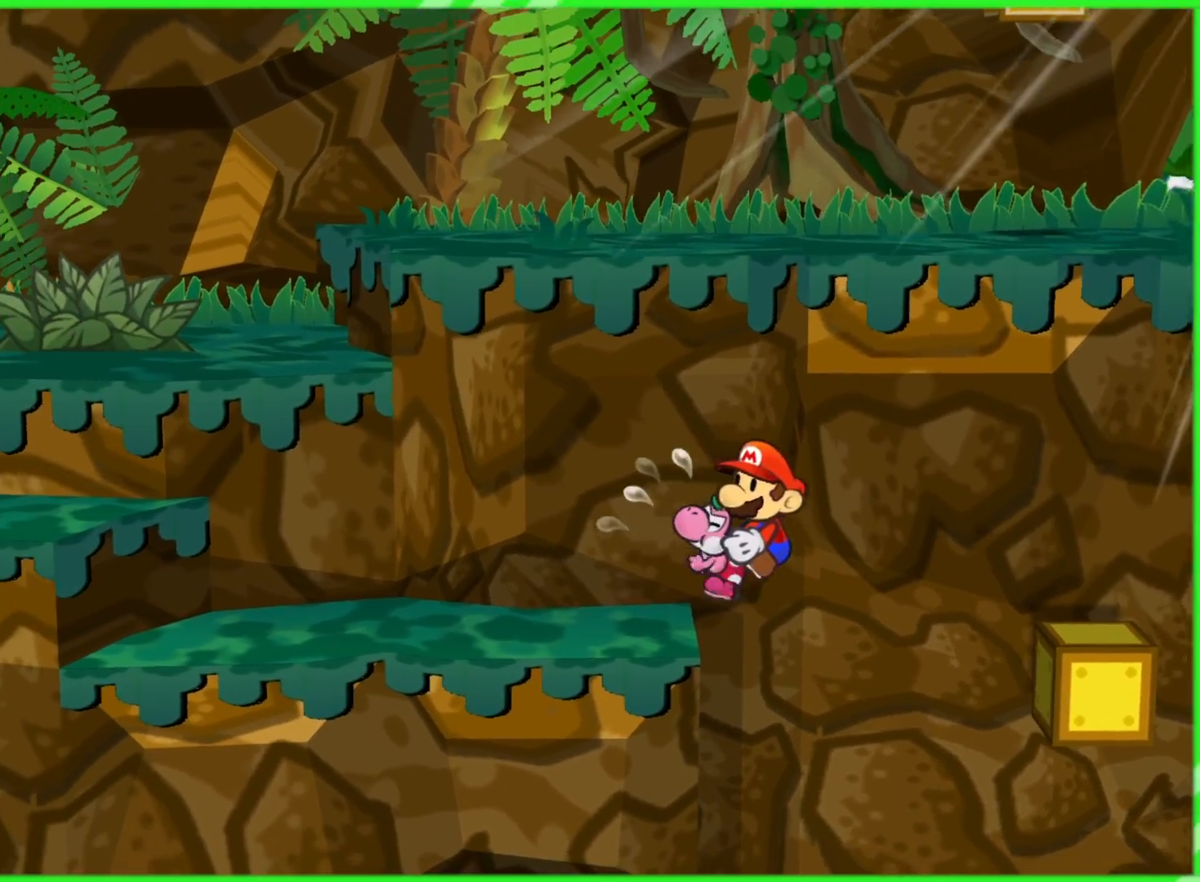
{"buttons": [], "left_stick": "left", "right_stick": "center", "events": [[300, "A", "up"]]}
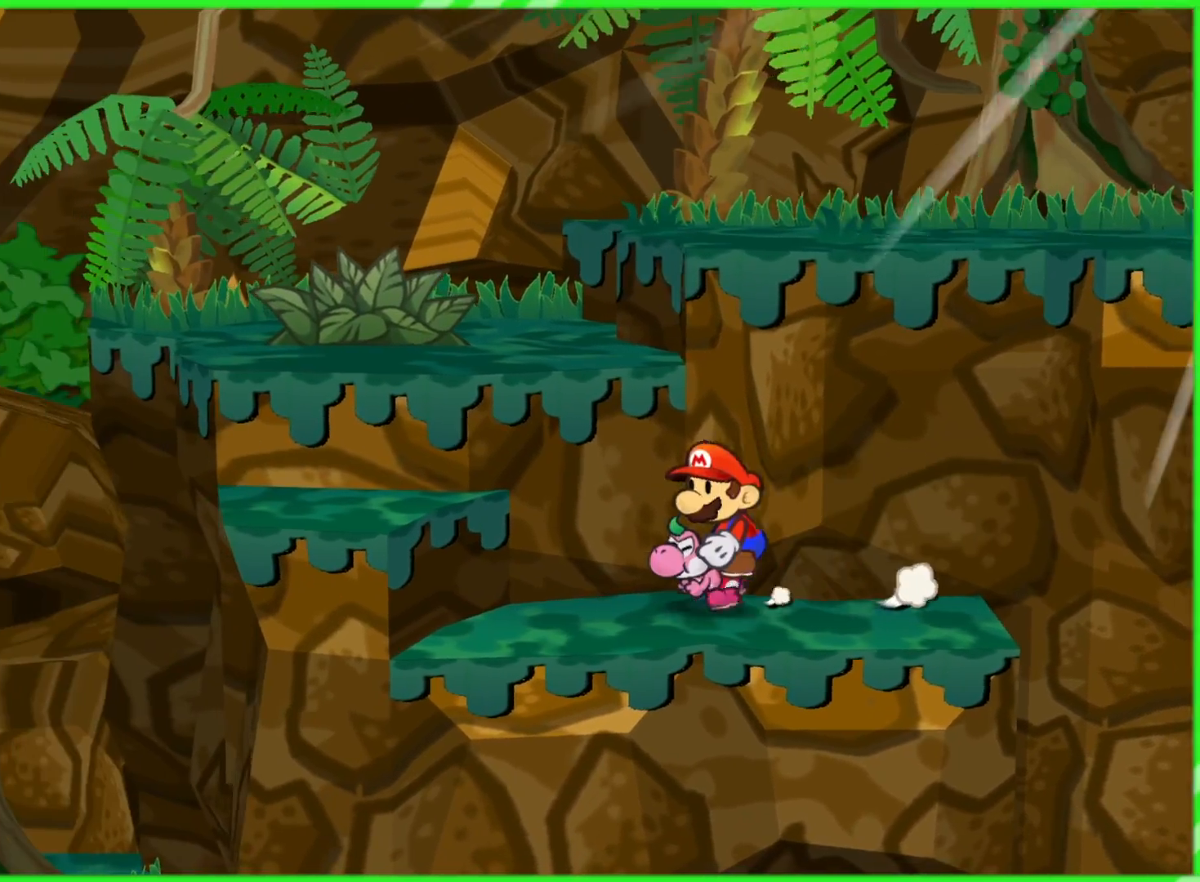
{"buttons": [], "left_stick": "left", "right_stick": "center", "events": [[183, "X", "down"], [317, "X", "up"]]}
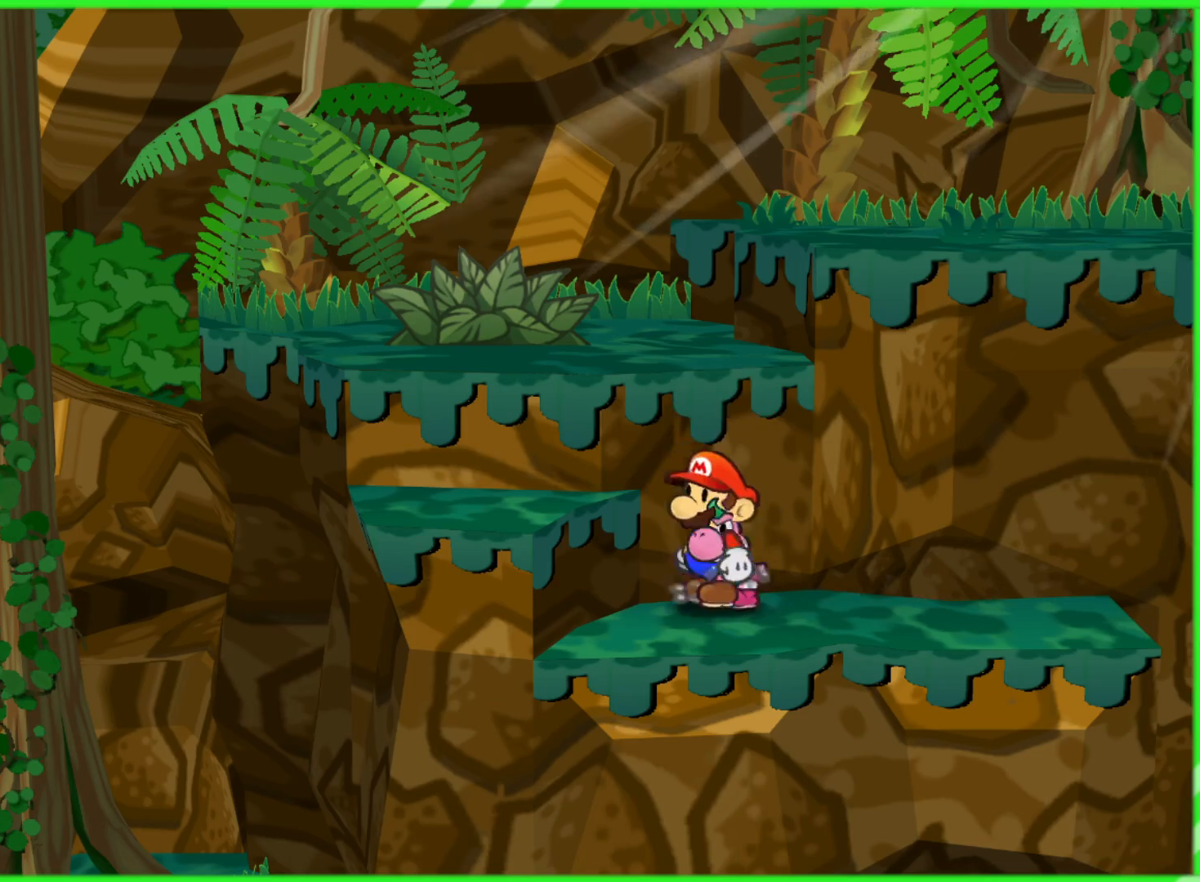
{"buttons": [], "left_stick": "up-left", "right_stick": "center", "events": [[167, "A", "down"], [333, "A", "up"], [400, "left_stick", "up-left"]]}
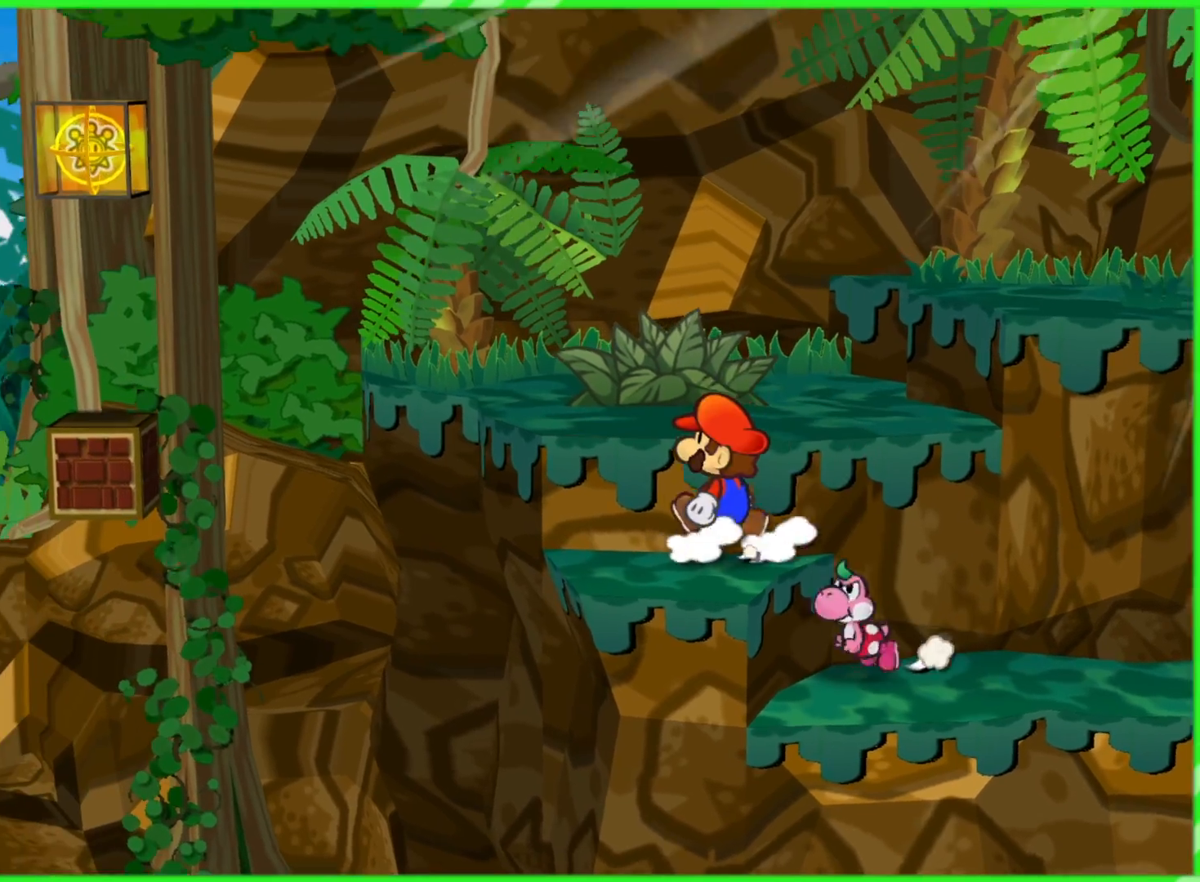
{"buttons": [], "left_stick": "up", "right_stick": "center", "events": [[83, "A", "down"], [83, "left_stick", "up"], [233, "A", "up"]]}
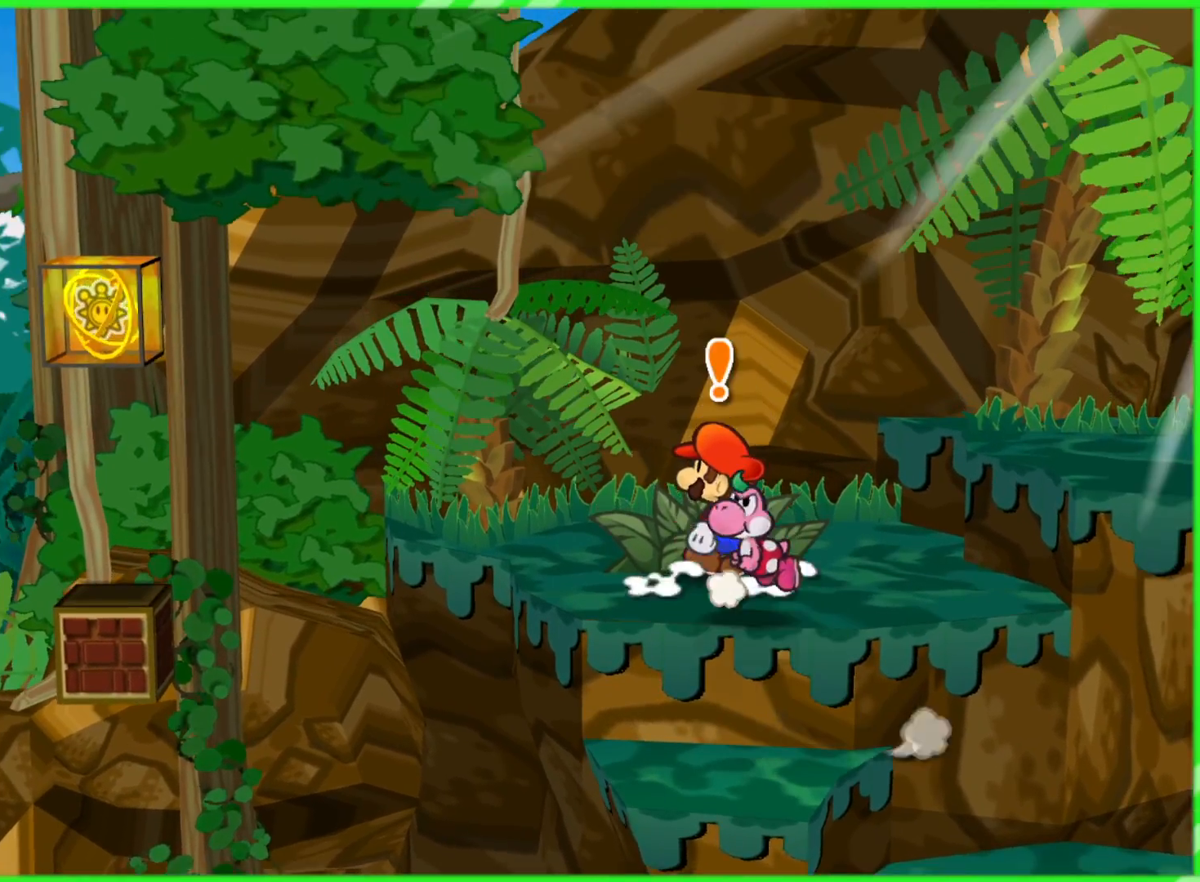
{"buttons": [], "left_stick": "center", "right_stick": "center", "events": [[450, "left_stick", "center"]]}
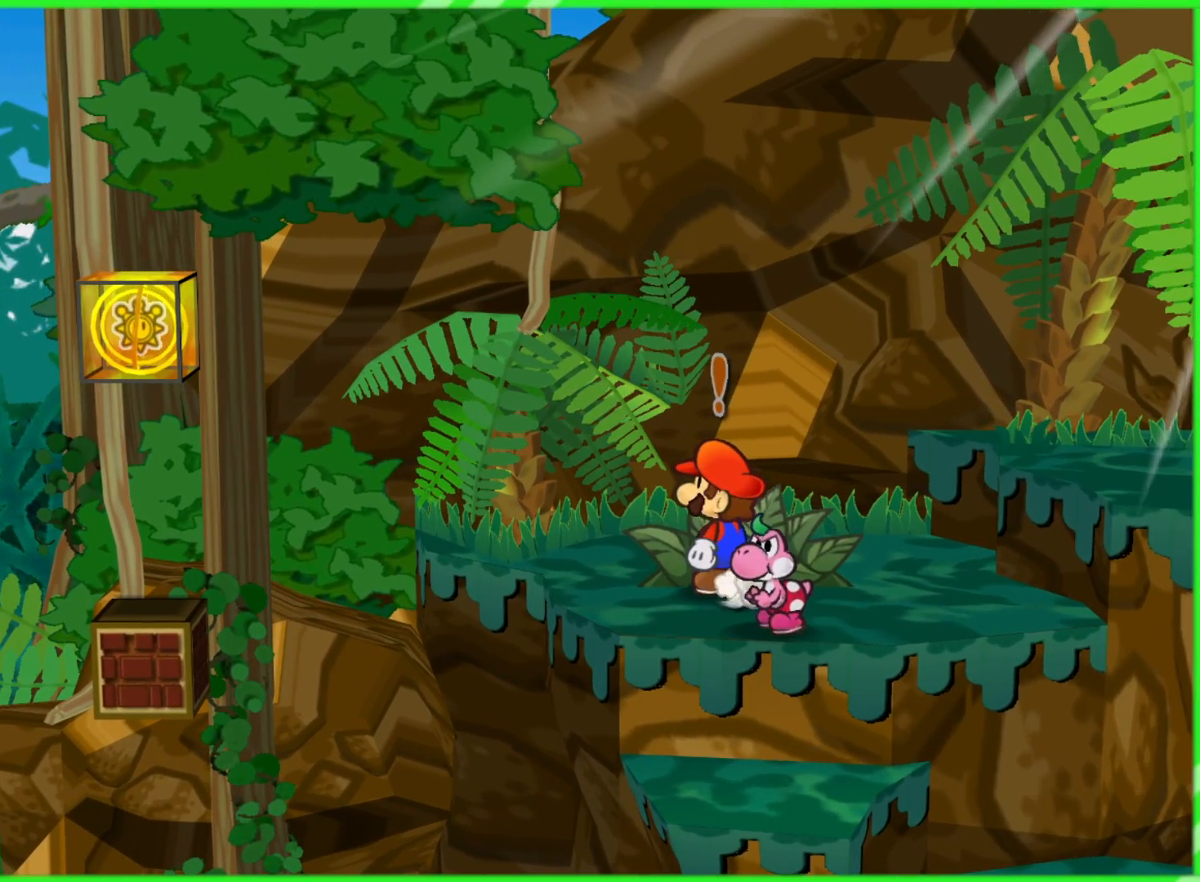
{"buttons": [], "left_stick": "center", "right_stick": "center", "events": [[217, "A", "down"], [333, "A", "up"]]}
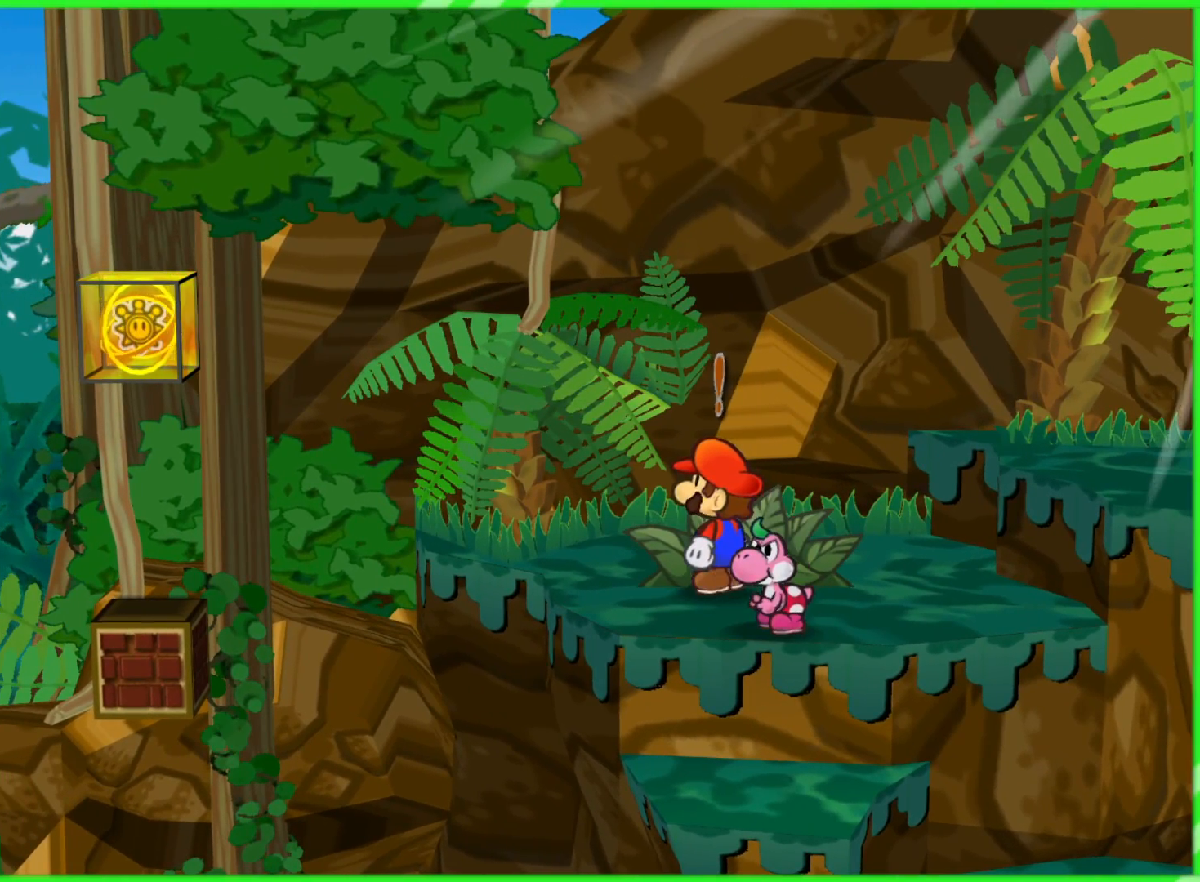
{"buttons": [], "left_stick": "up", "right_stick": "center", "events": [[150, "left_stick", "up-left"], [267, "left_stick", "left"], [467, "left_stick", "up"]]}
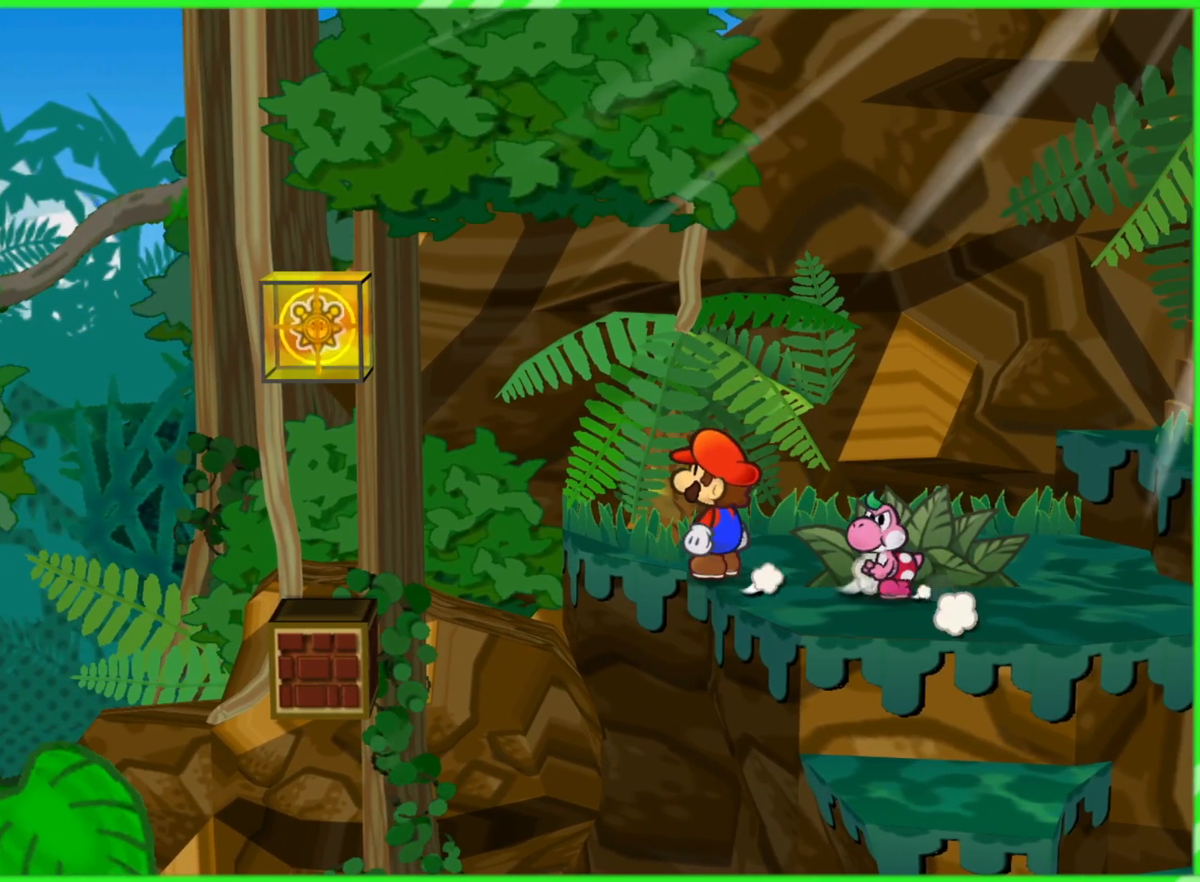
{"buttons": [], "left_stick": "down", "right_stick": "center", "events": [[67, "left_stick", "center"], [400, "left_stick", "down"]]}
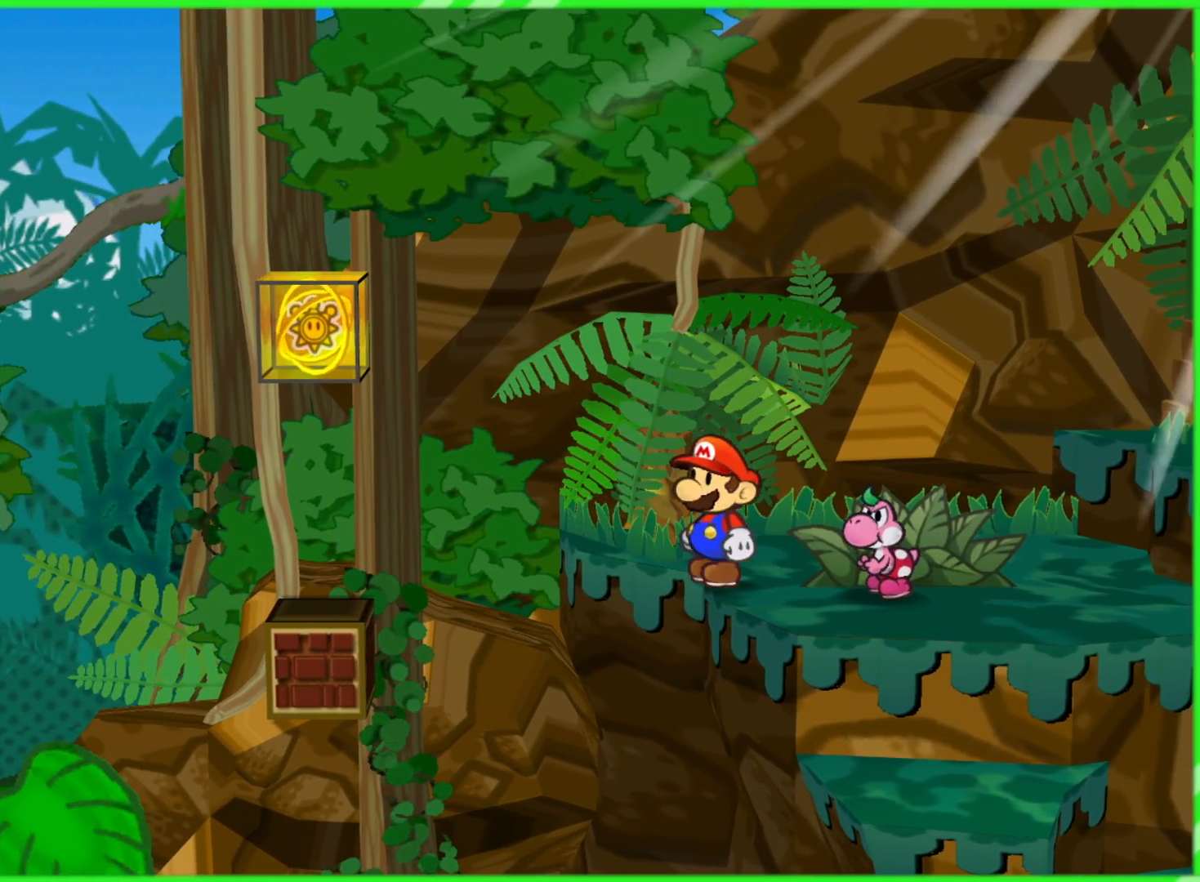
{"buttons": [], "left_stick": "center", "right_stick": "center", "events": [[33, "left_stick", "center"], [267, "left_stick", "right"], [383, "left_stick", "center"]]}
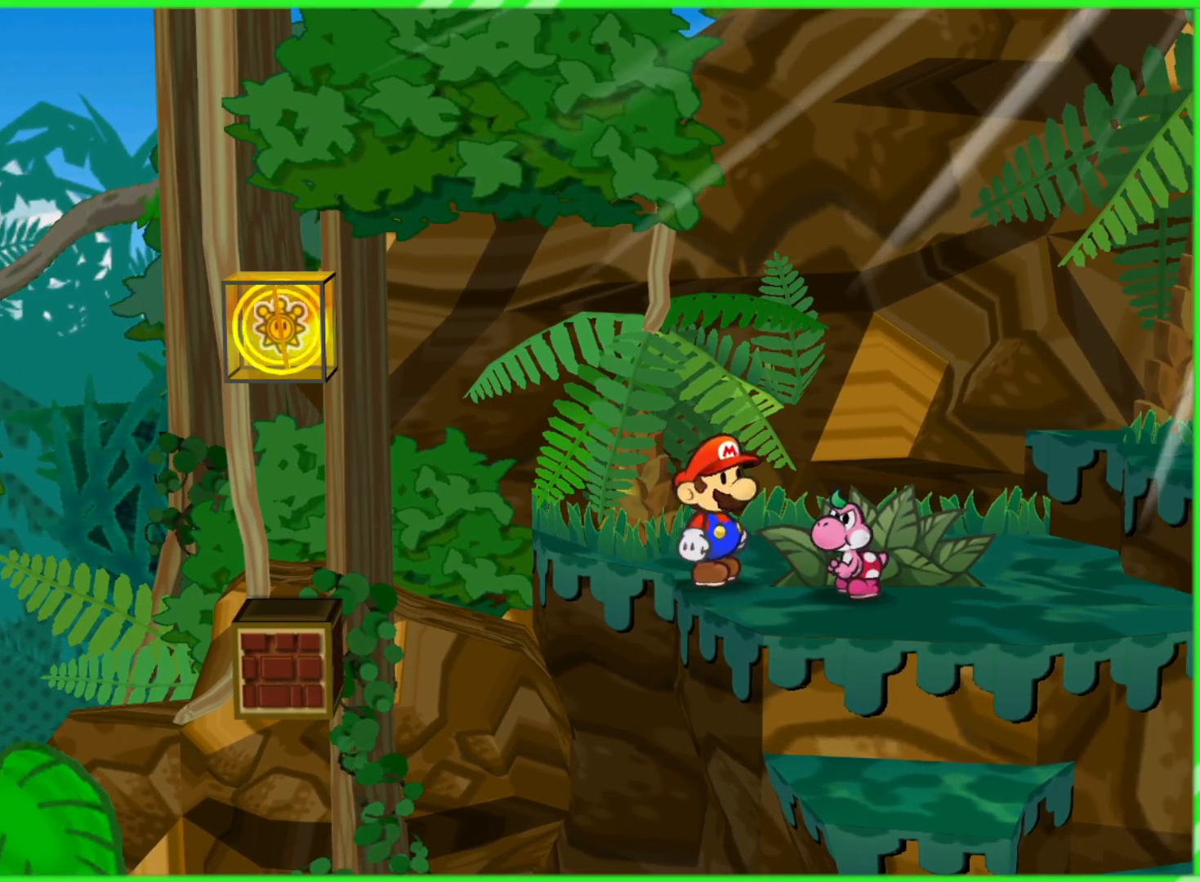
{"buttons": ["X"], "left_stick": "center", "right_stick": "center", "events": [[100, "left_stick", "left"], [183, "left_stick", "center"], [400, "X", "down"]]}
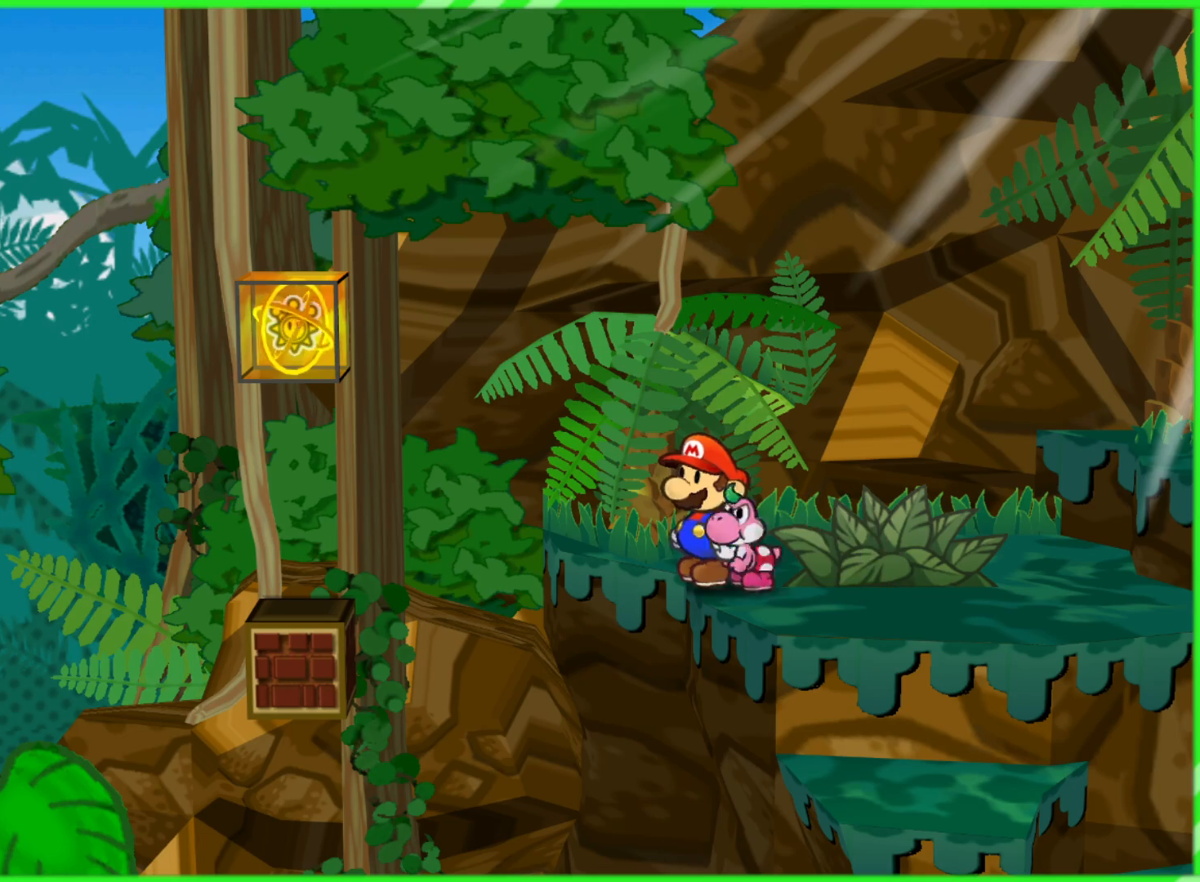
{"buttons": [], "left_stick": "right", "right_stick": "center", "events": [[17, "X", "up"], [400, "left_stick", "right"]]}
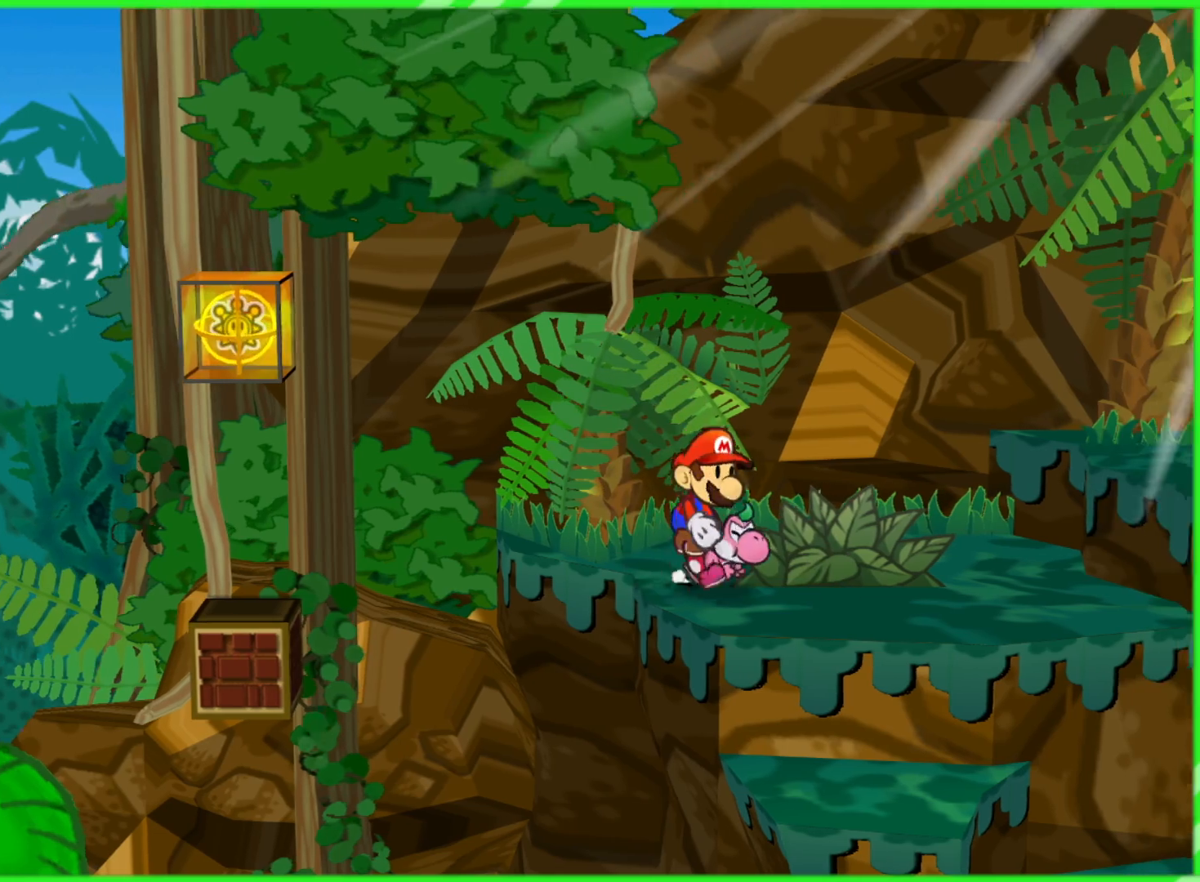
{"buttons": ["A"], "left_stick": "left", "right_stick": "center", "events": [[33, "left_stick", "center"], [217, "left_stick", "left"], [333, "A", "down"]]}
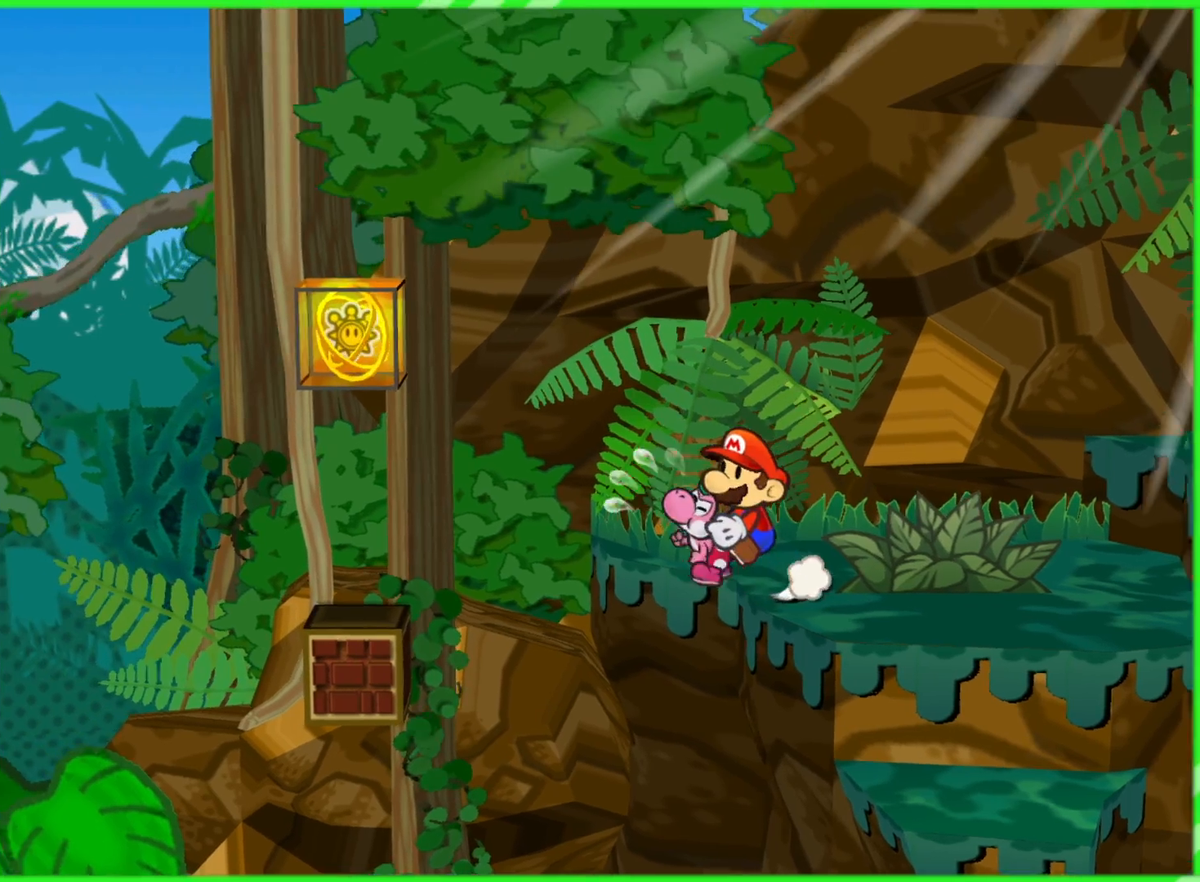
{"buttons": ["A"], "left_stick": "left", "right_stick": "center", "events": []}
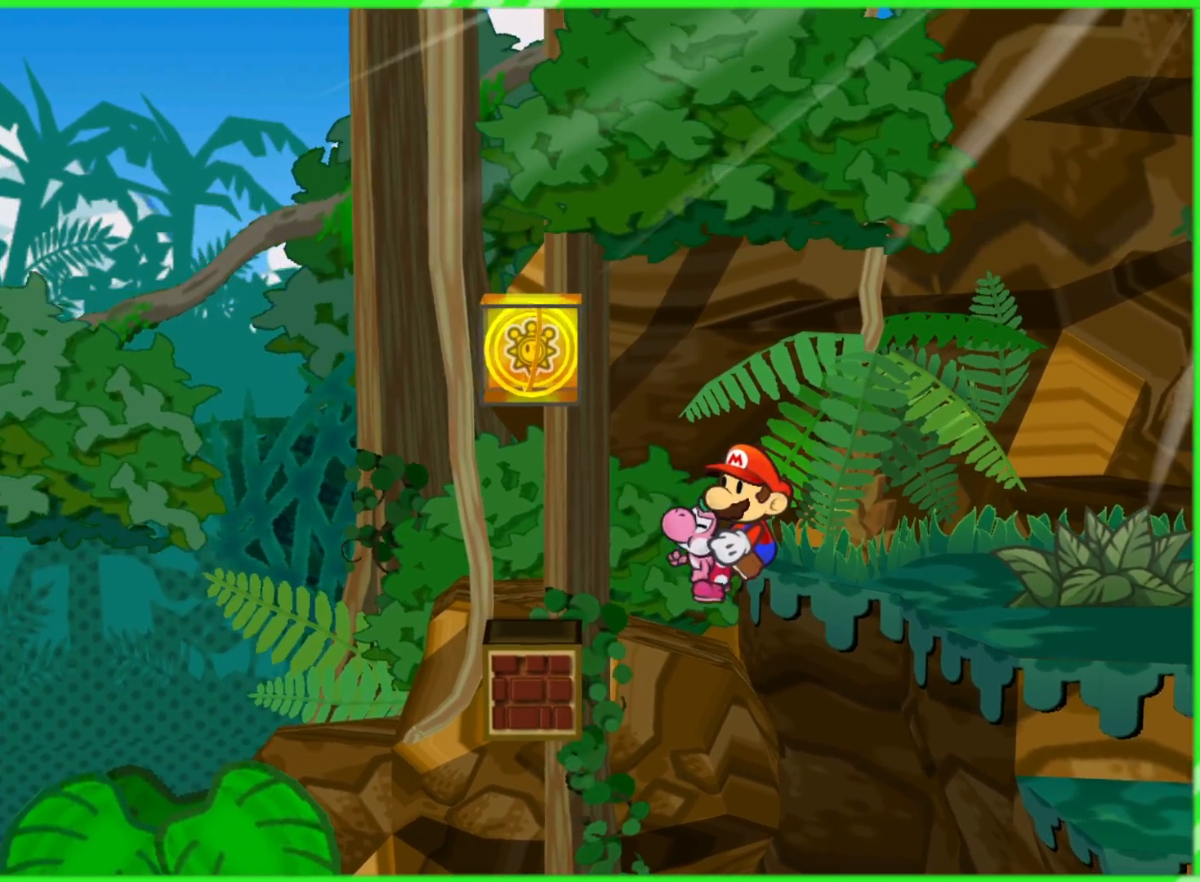
{"buttons": [], "left_stick": "center", "right_stick": "center", "events": [[500, "A", "up"], [500, "left_stick", "center"]]}
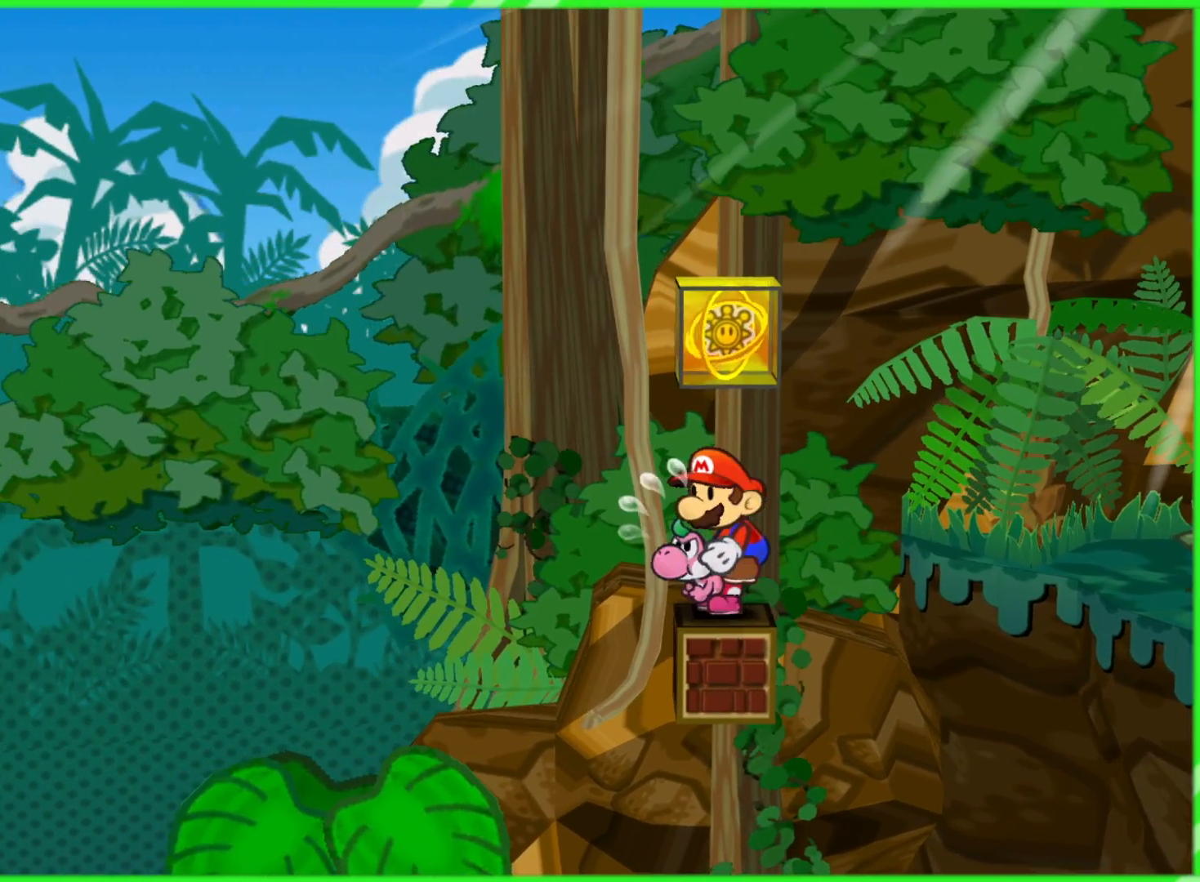
{"buttons": [], "left_stick": "center", "right_stick": "center", "events": [[317, "X", "down"], [400, "X", "up"]]}
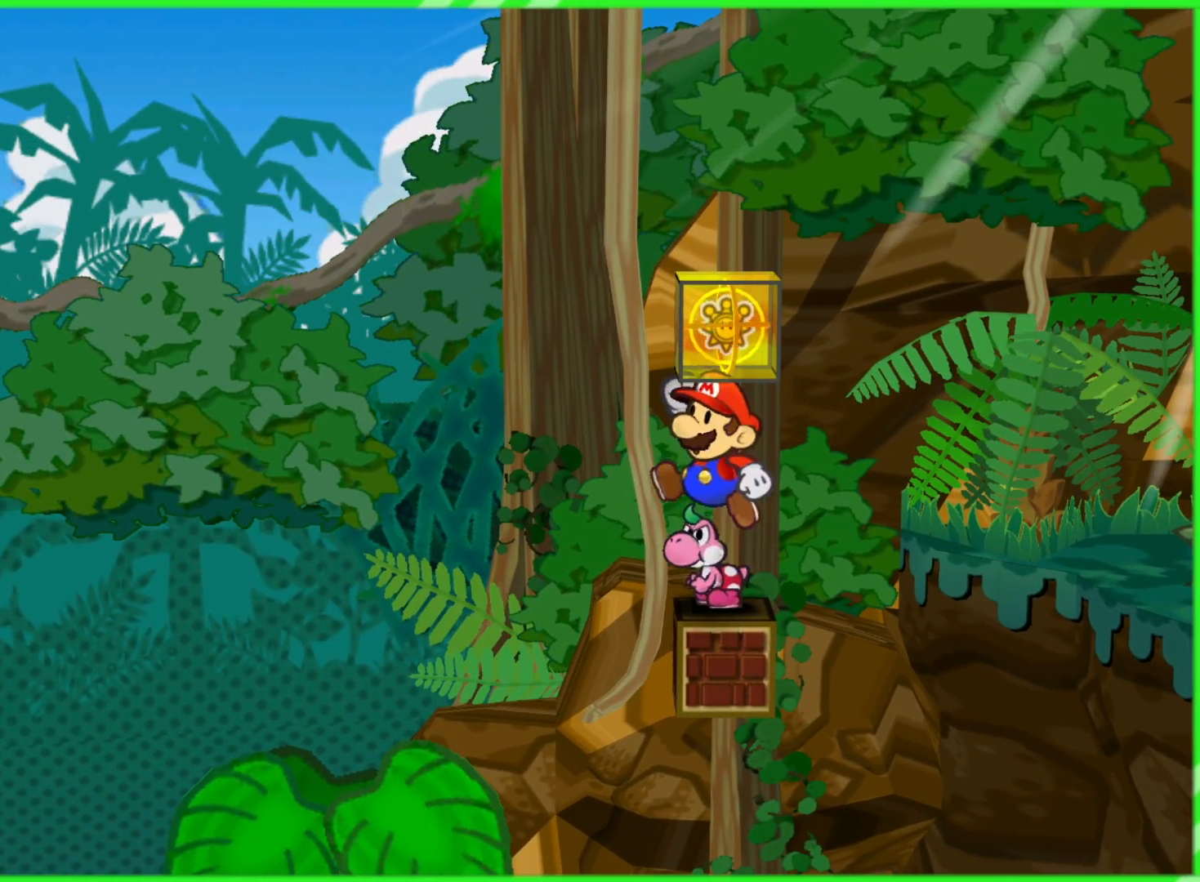
{"buttons": [], "left_stick": "center", "right_stick": "center", "events": [[283, "A", "down"], [400, "A", "up"]]}
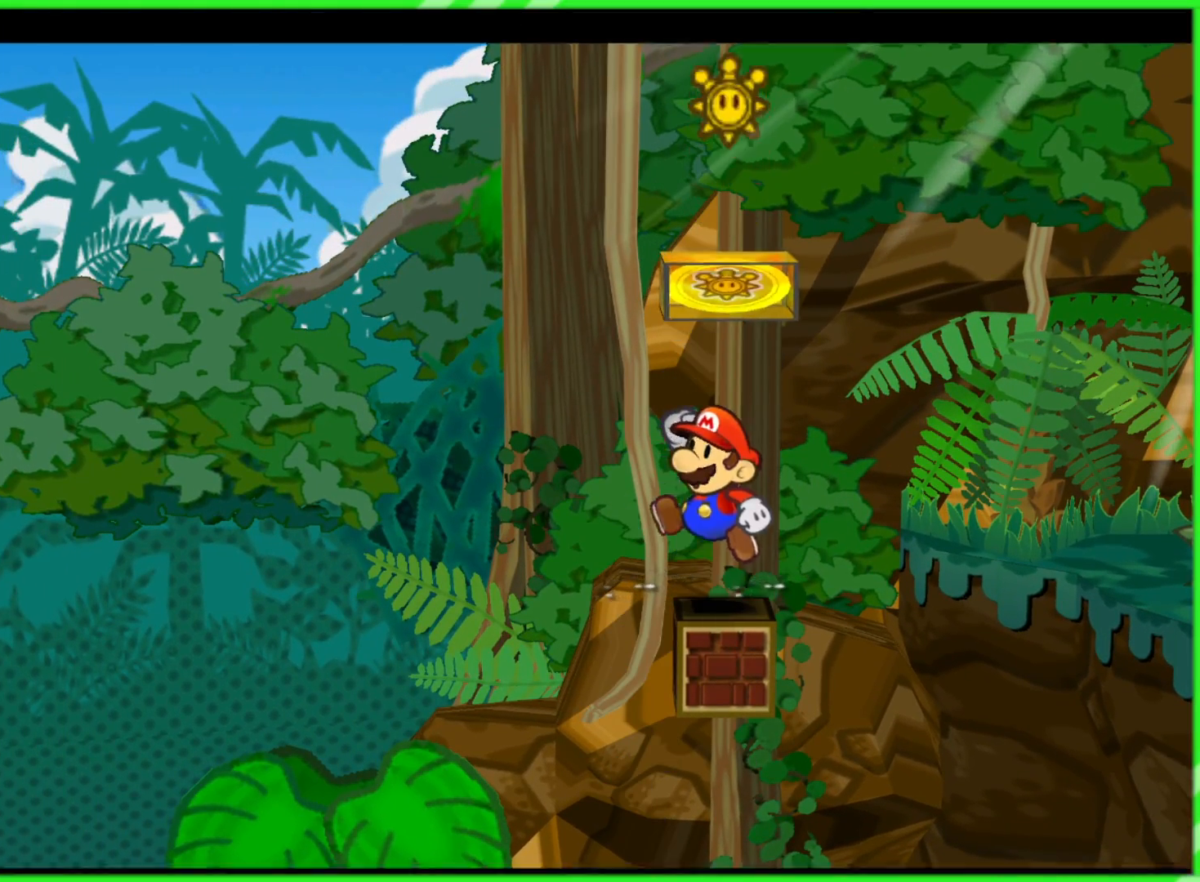
{"buttons": [], "left_stick": "center", "right_stick": "center", "events": []}
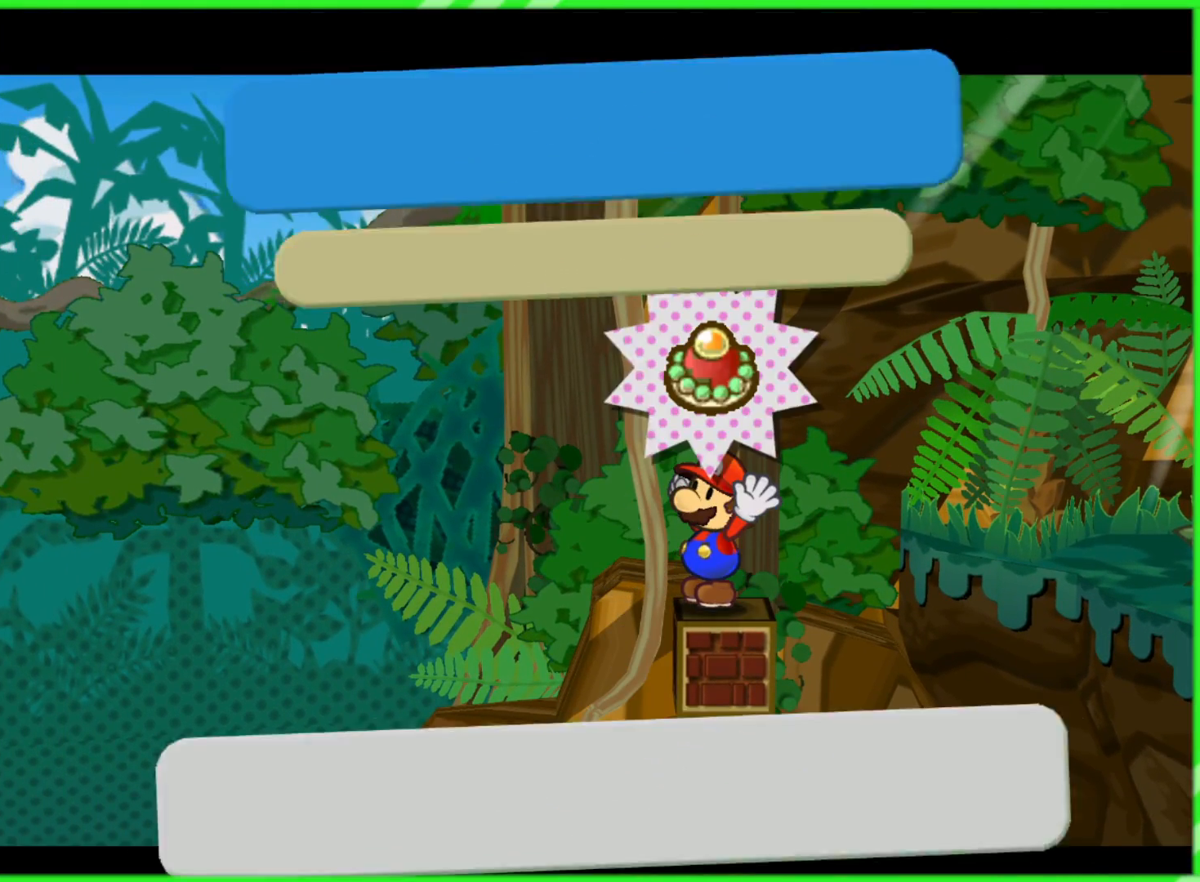
{"buttons": [], "left_stick": "center", "right_stick": "center", "events": []}
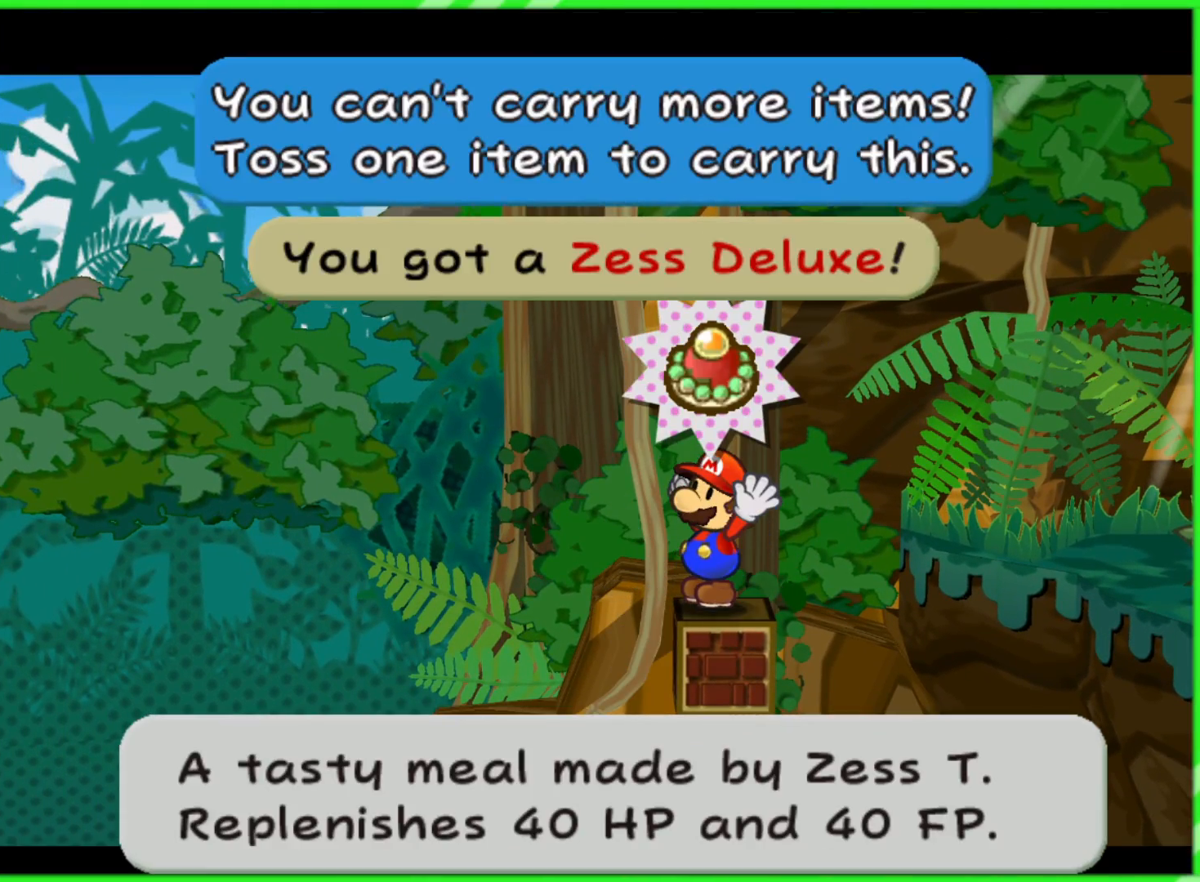
{"buttons": [], "left_stick": "center", "right_stick": "center", "events": []}
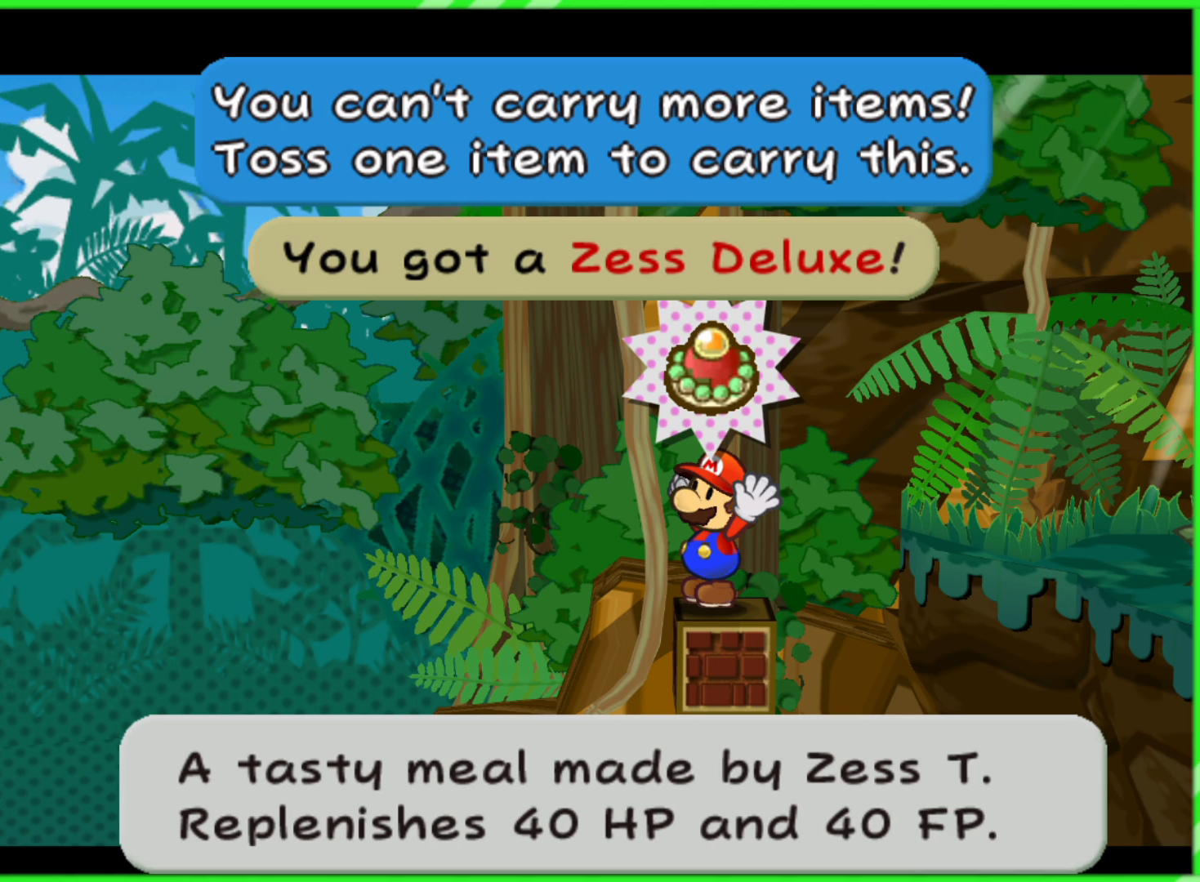
{"buttons": [], "left_stick": "down", "right_stick": "center", "events": [[100, "A", "down"], [217, "A", "up"], [483, "left_stick", "down"]]}
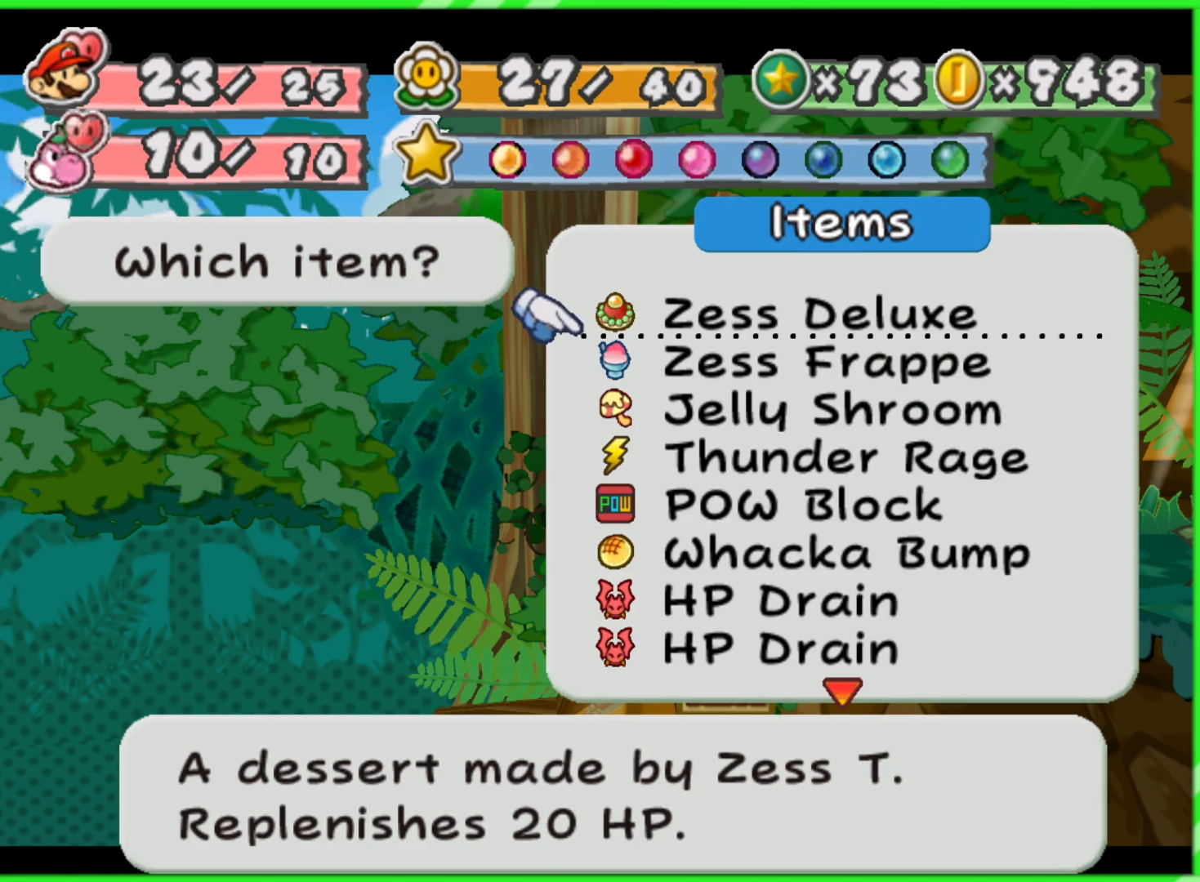
{"buttons": [], "left_stick": "center", "right_stick": "center", "events": [[150, "left_stick", "center"], [200, "left_stick", "down"], [400, "left_stick", "up"], [500, "left_stick", "center"]]}
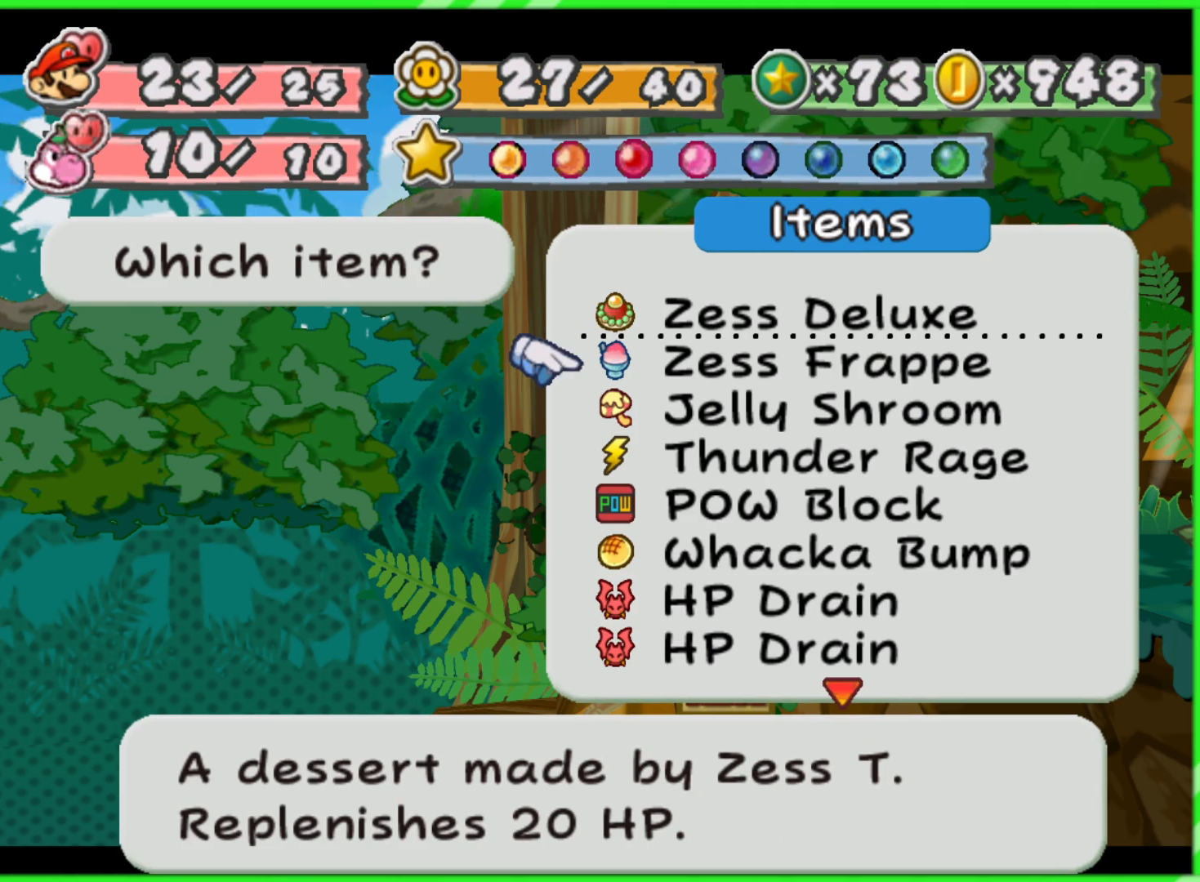
{"buttons": [], "left_stick": "center", "right_stick": "center", "events": [[333, "A", "down"], [450, "A", "up"]]}
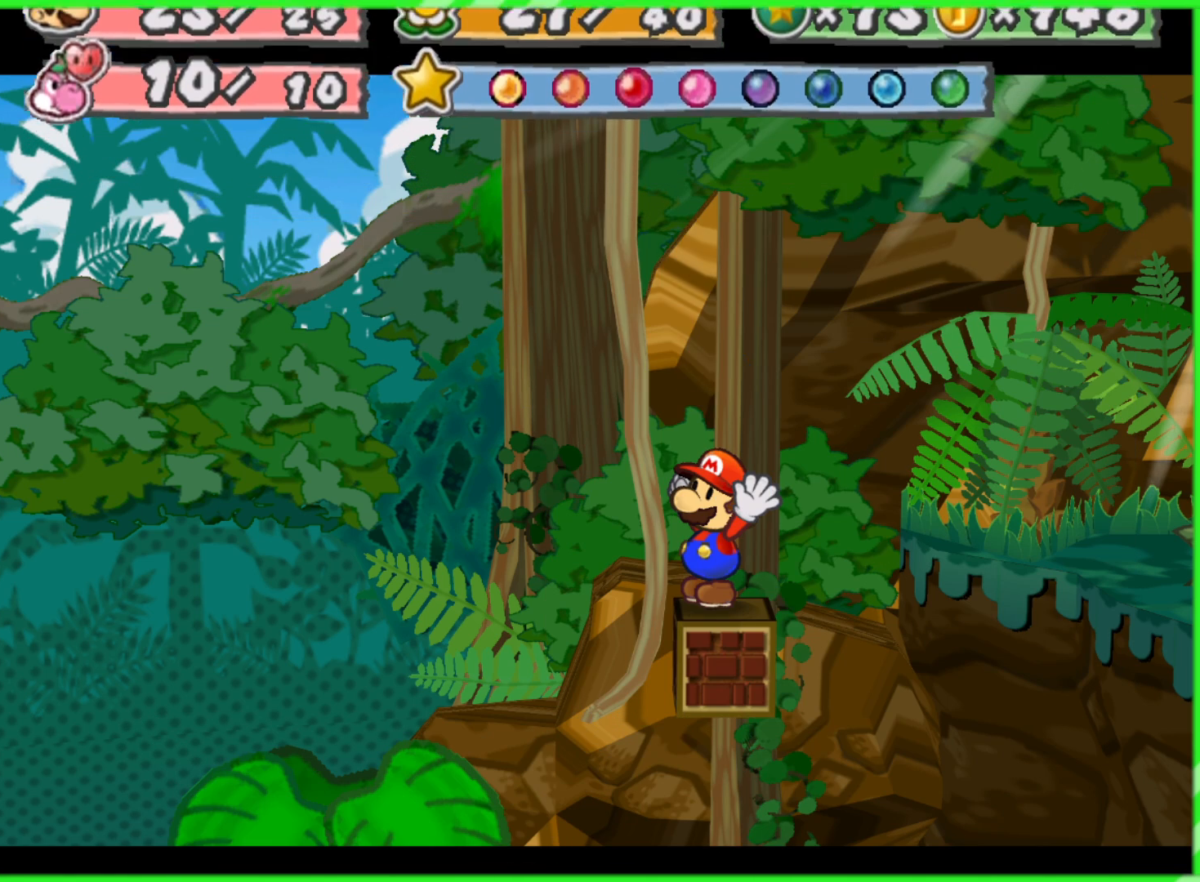
{"buttons": [], "left_stick": "center", "right_stick": "center", "events": [[133, "B", "down"], [217, "B", "up"], [333, "B", "down"], [417, "B", "up"]]}
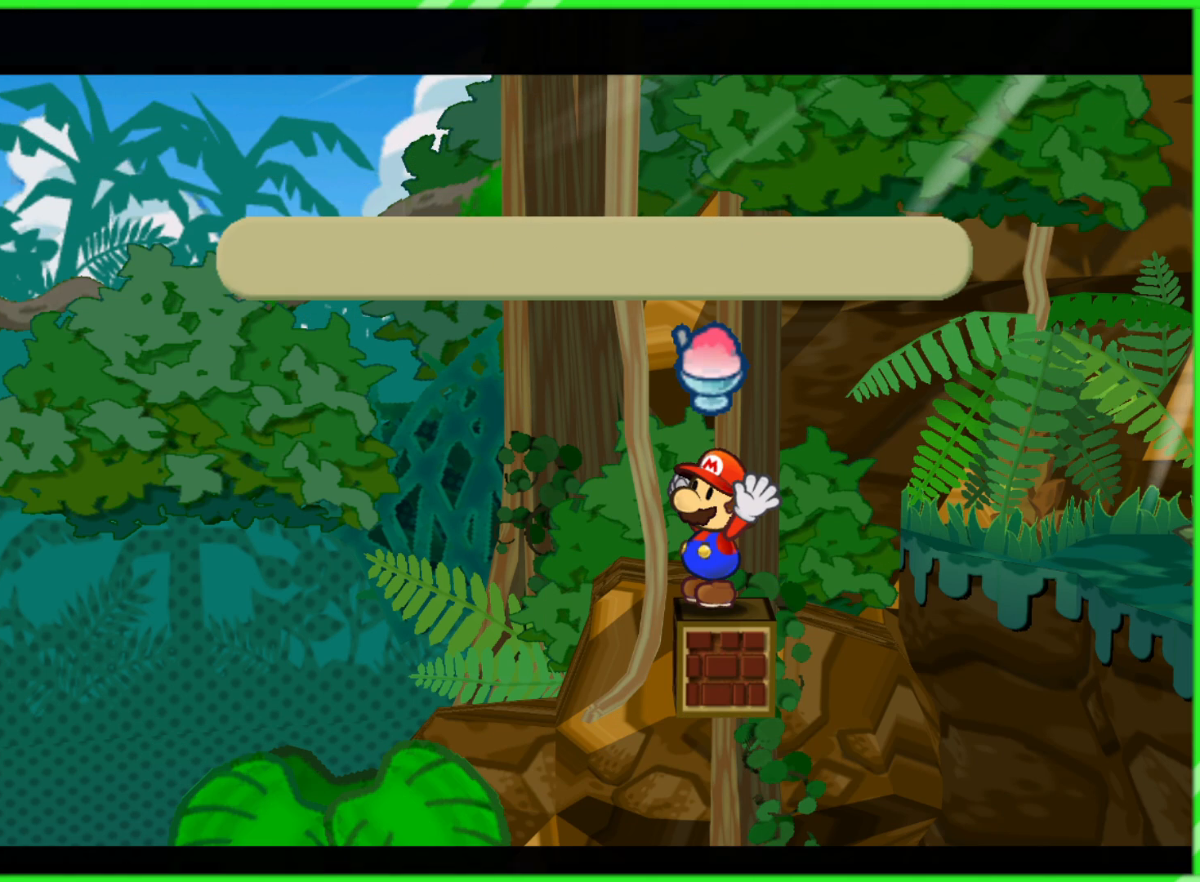
{"buttons": ["X"], "left_stick": "center", "right_stick": "center", "events": [[33, "A", "down"], [133, "A", "up"], [500, "X", "down"]]}
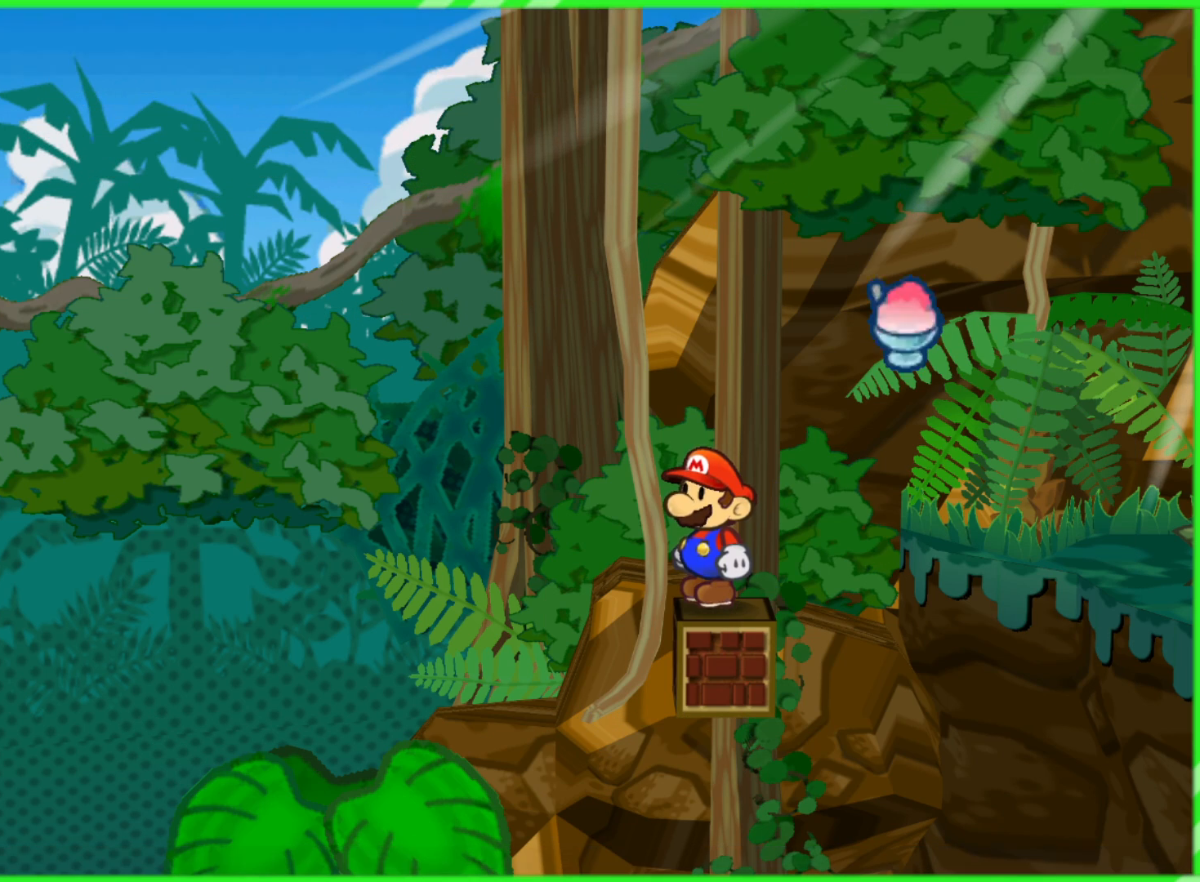
{"buttons": [], "left_stick": "center", "right_stick": "center", "events": [[67, "X", "up"]]}
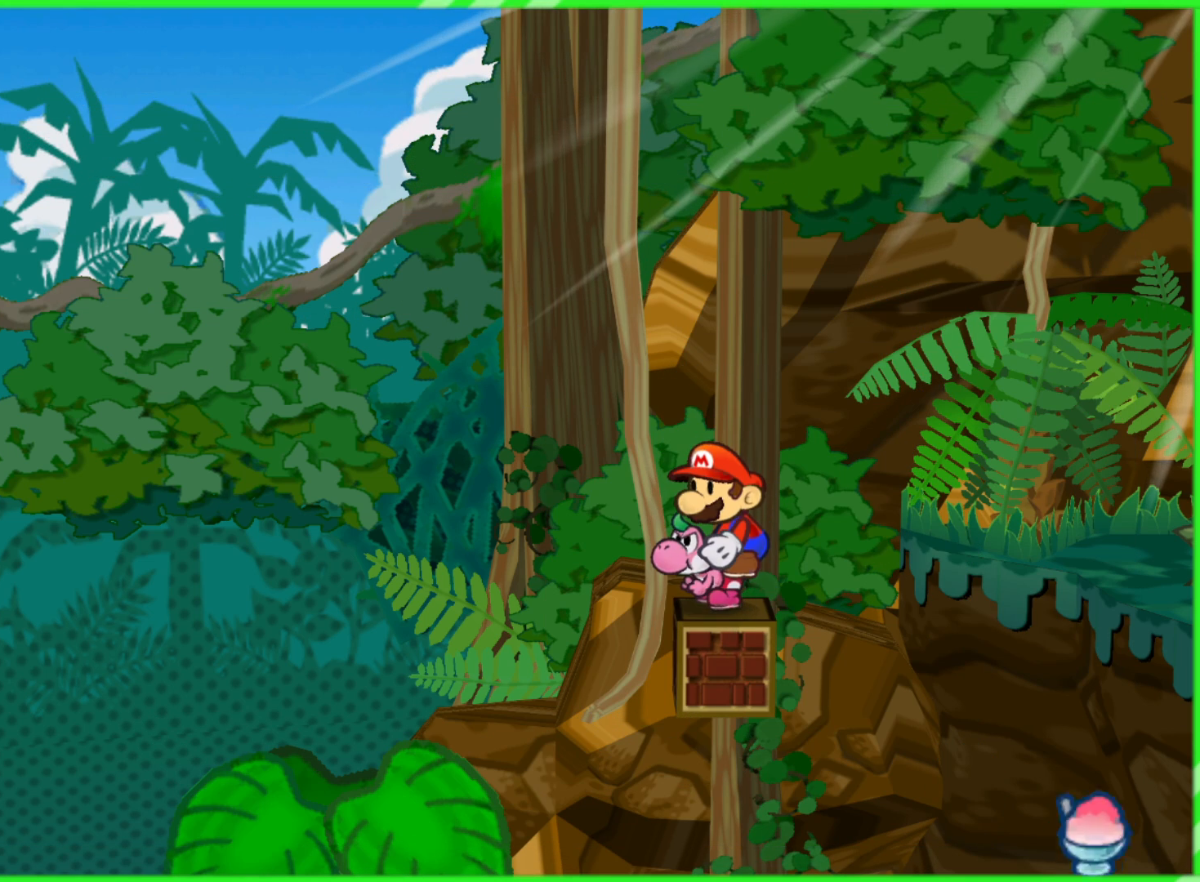
{"buttons": [], "left_stick": "right", "right_stick": "center", "events": [[417, "left_stick", "right"]]}
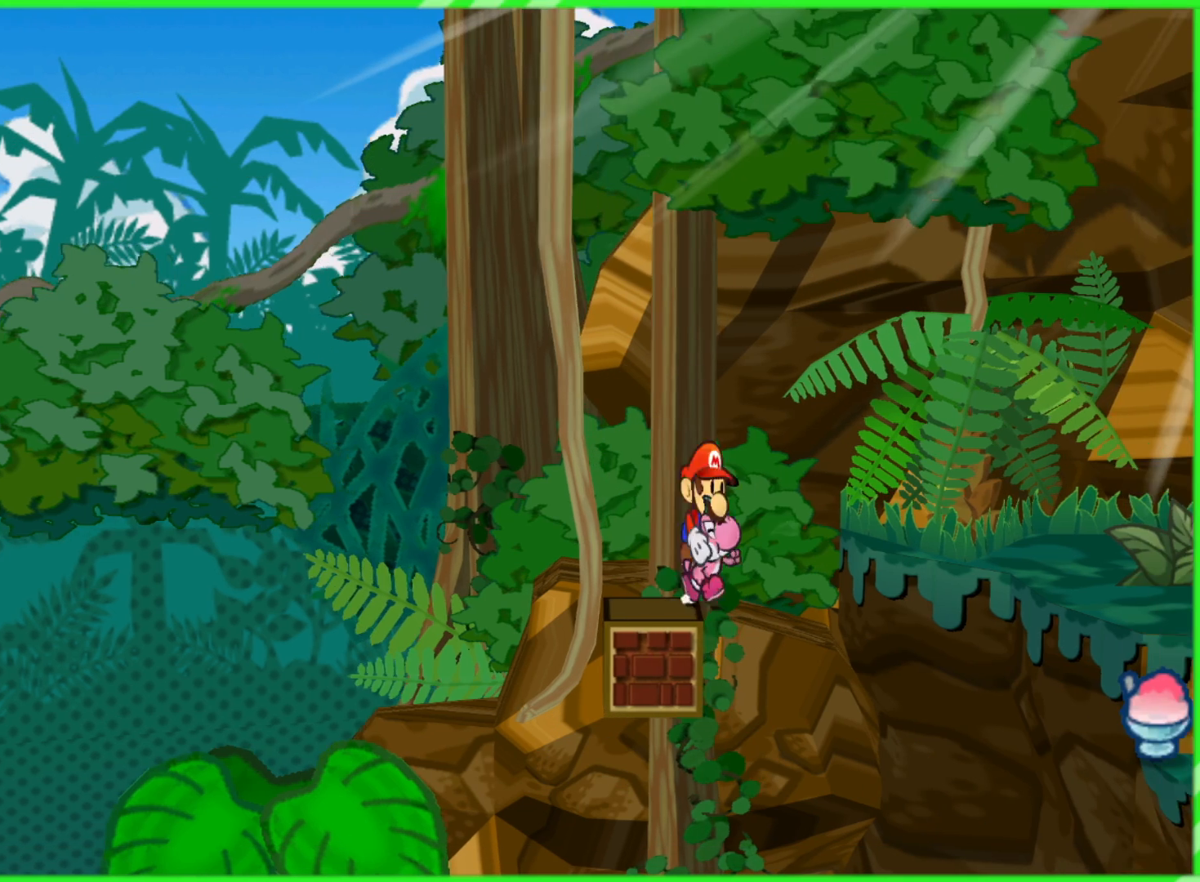
{"buttons": ["A"], "left_stick": "right", "right_stick": "center", "events": [[17, "A", "down"]]}